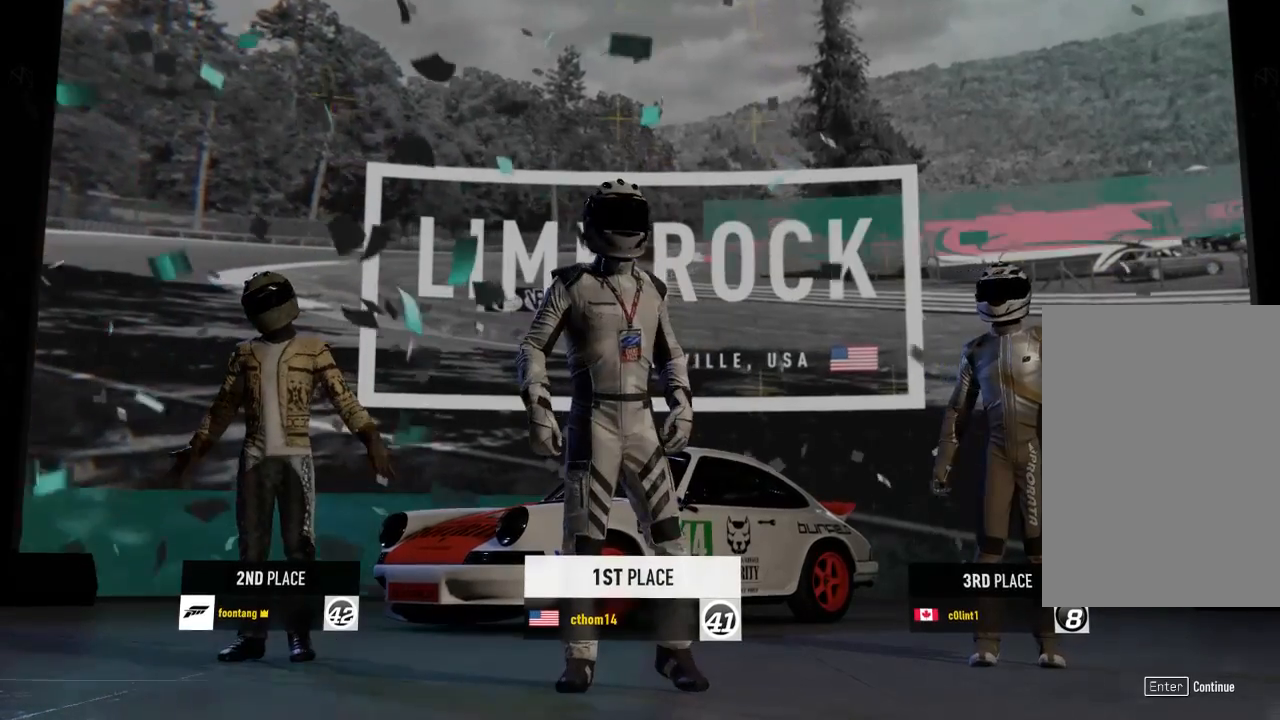
Gameplay with a controller (Xbox layout); each line is a JSON object with the inputs held at the frame after it. "events" lists button and stick changes between this image and that frame as [ms after this image, input, new state], when the widget could be followed in between.
{"buttons": [], "left_stick": "center", "right_stick": "center", "events": [[67, "A", "down"], [167, "A", "up"]]}
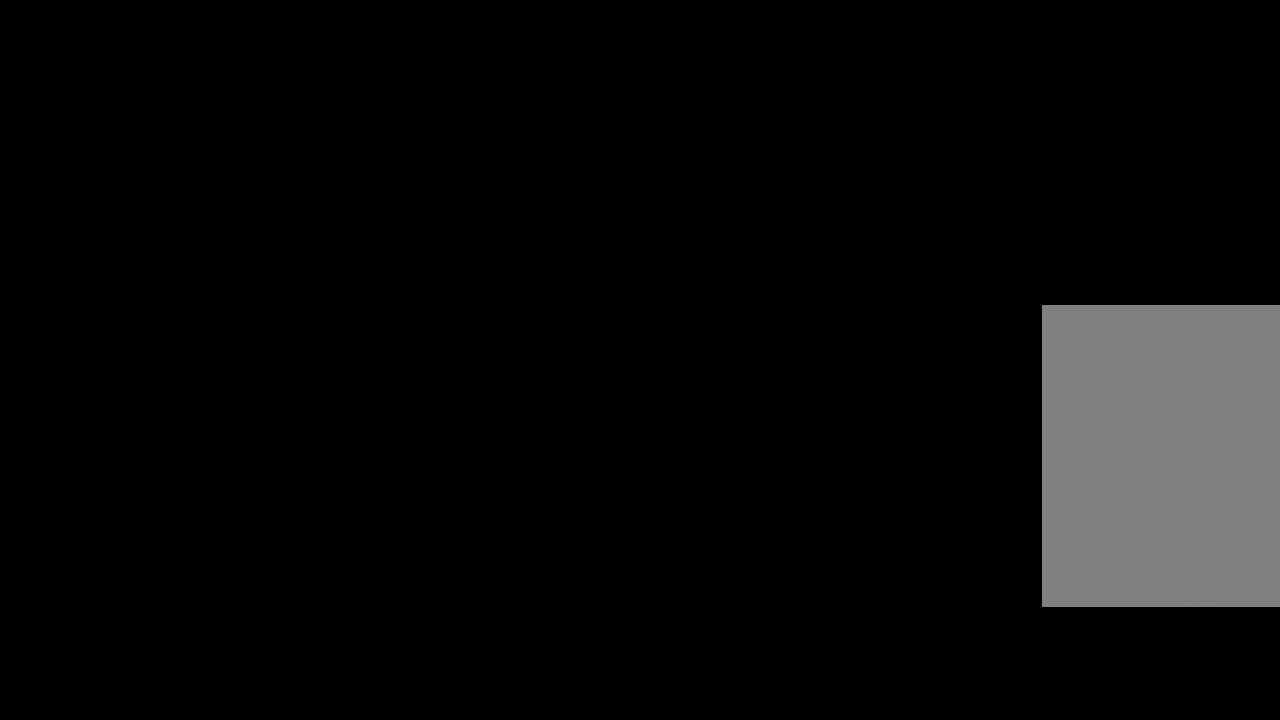
{"buttons": [], "left_stick": "center", "right_stick": "center", "events": []}
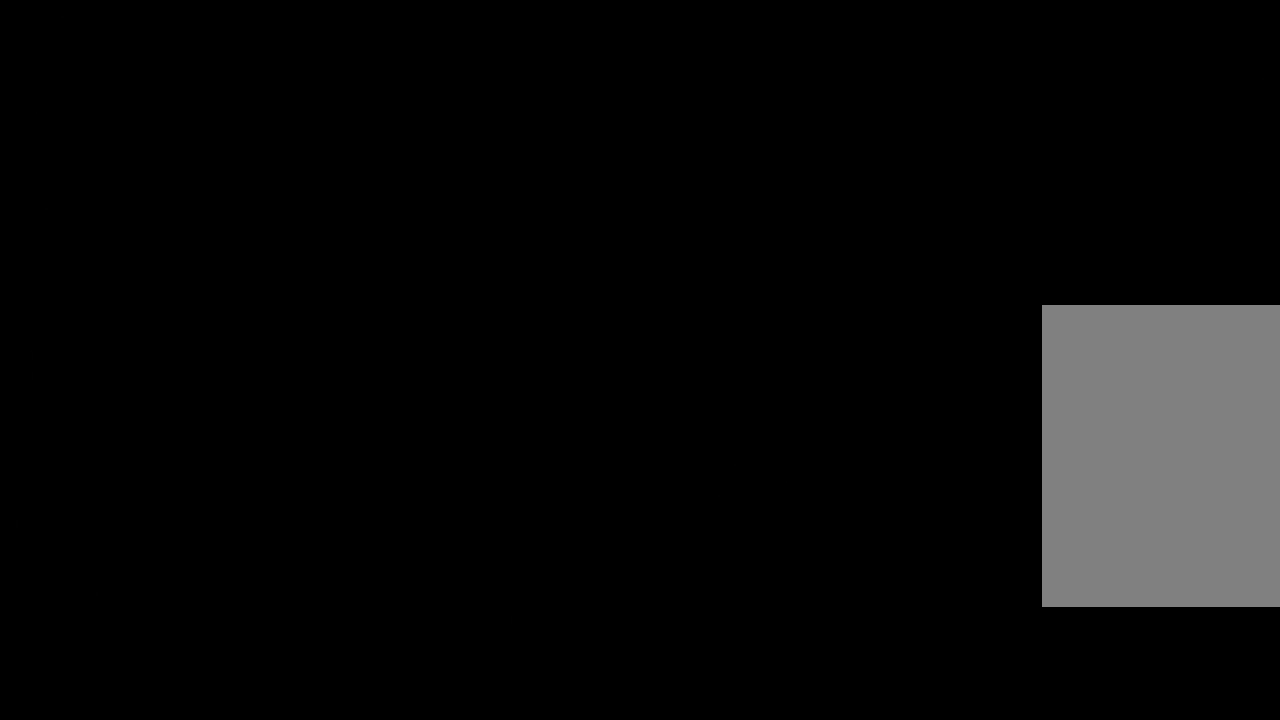
{"buttons": [], "left_stick": "center", "right_stick": "center", "events": []}
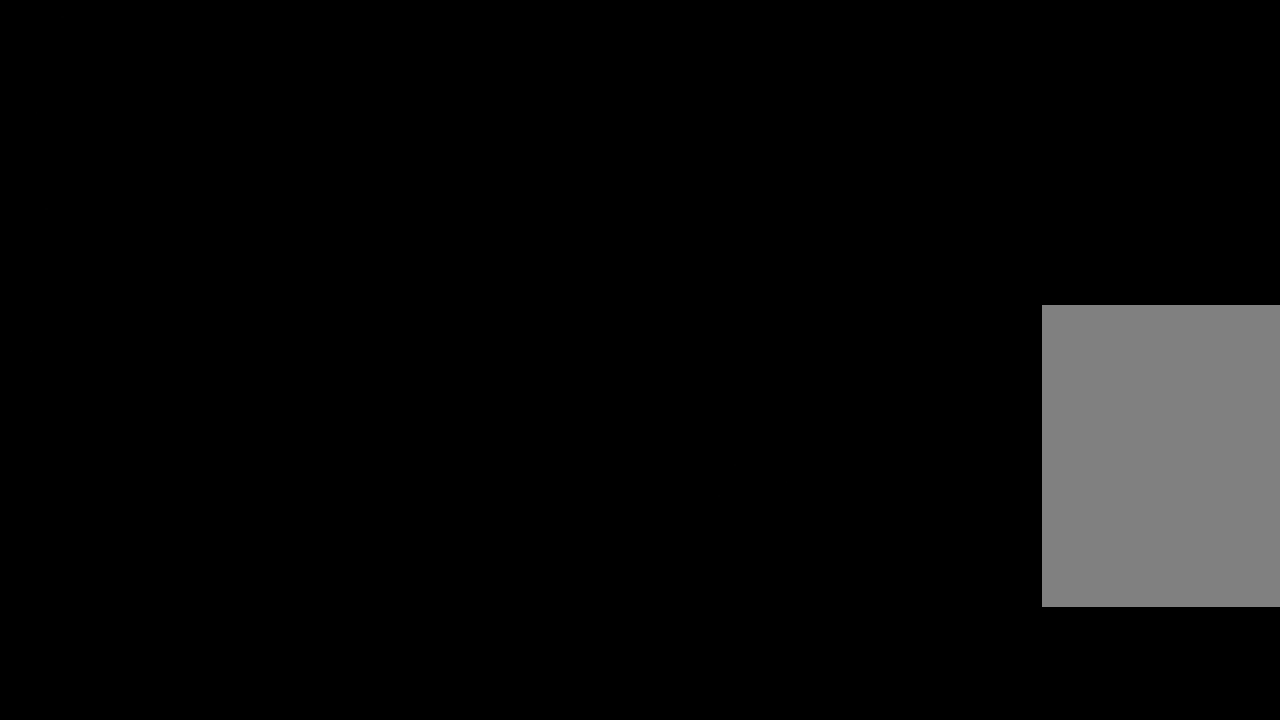
{"buttons": [], "left_stick": "center", "right_stick": "center", "events": []}
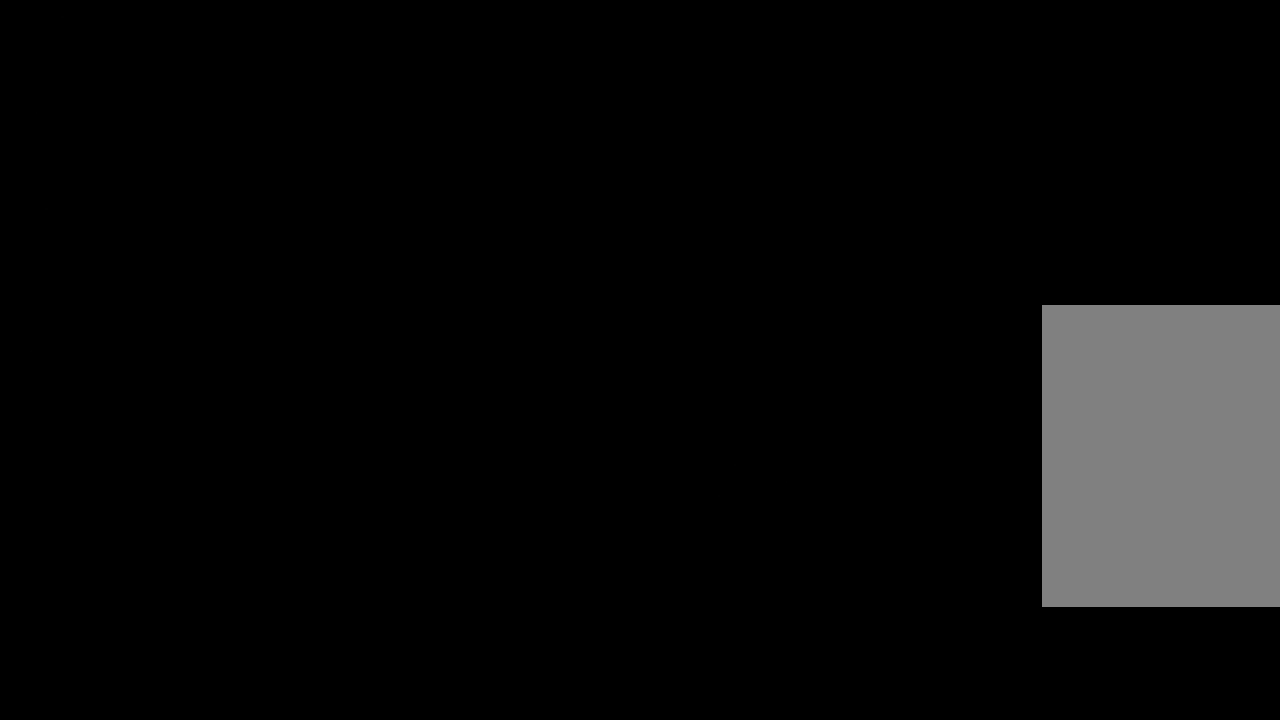
{"buttons": [], "left_stick": "center", "right_stick": "center", "events": []}
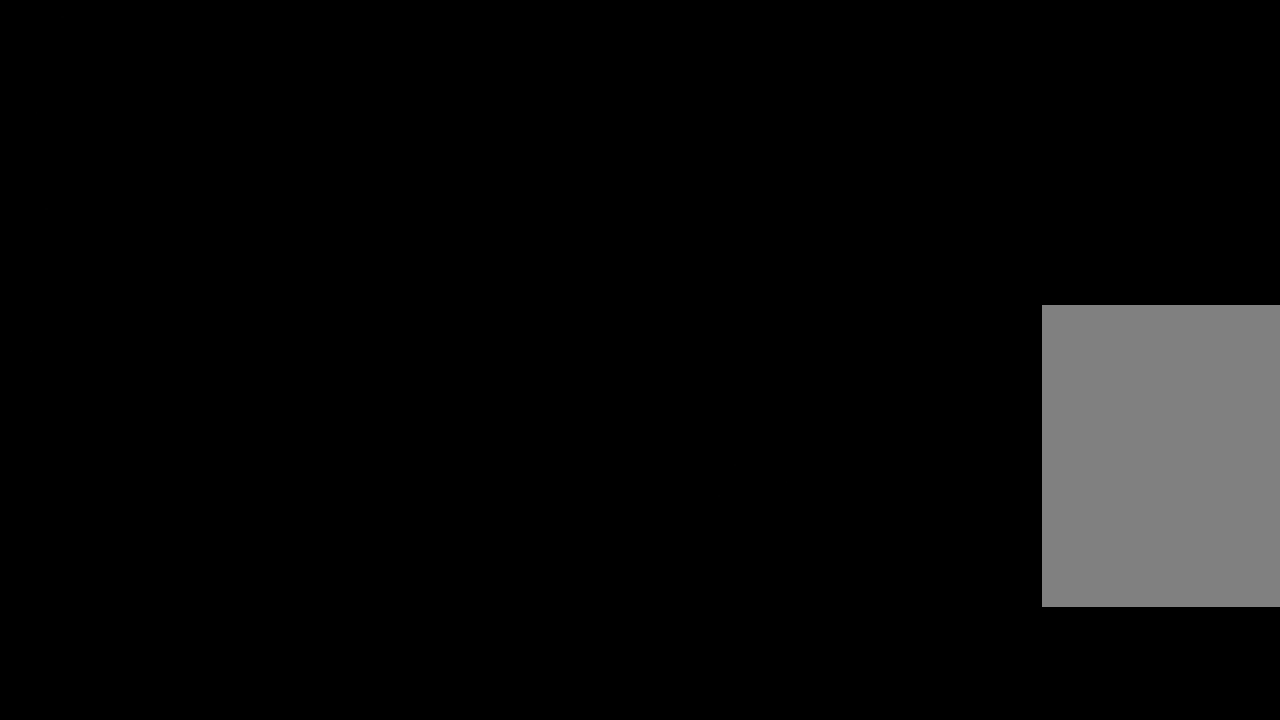
{"buttons": [], "left_stick": "center", "right_stick": "center", "events": []}
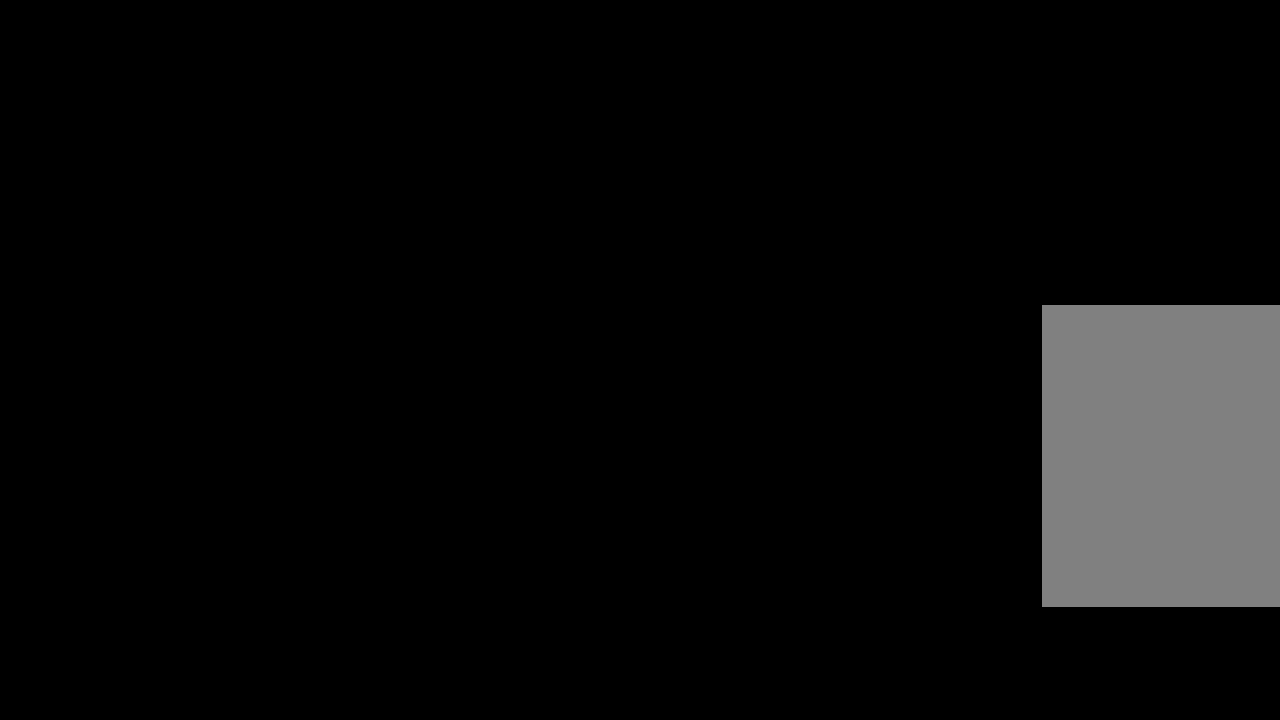
{"buttons": [], "left_stick": "center", "right_stick": "center", "events": []}
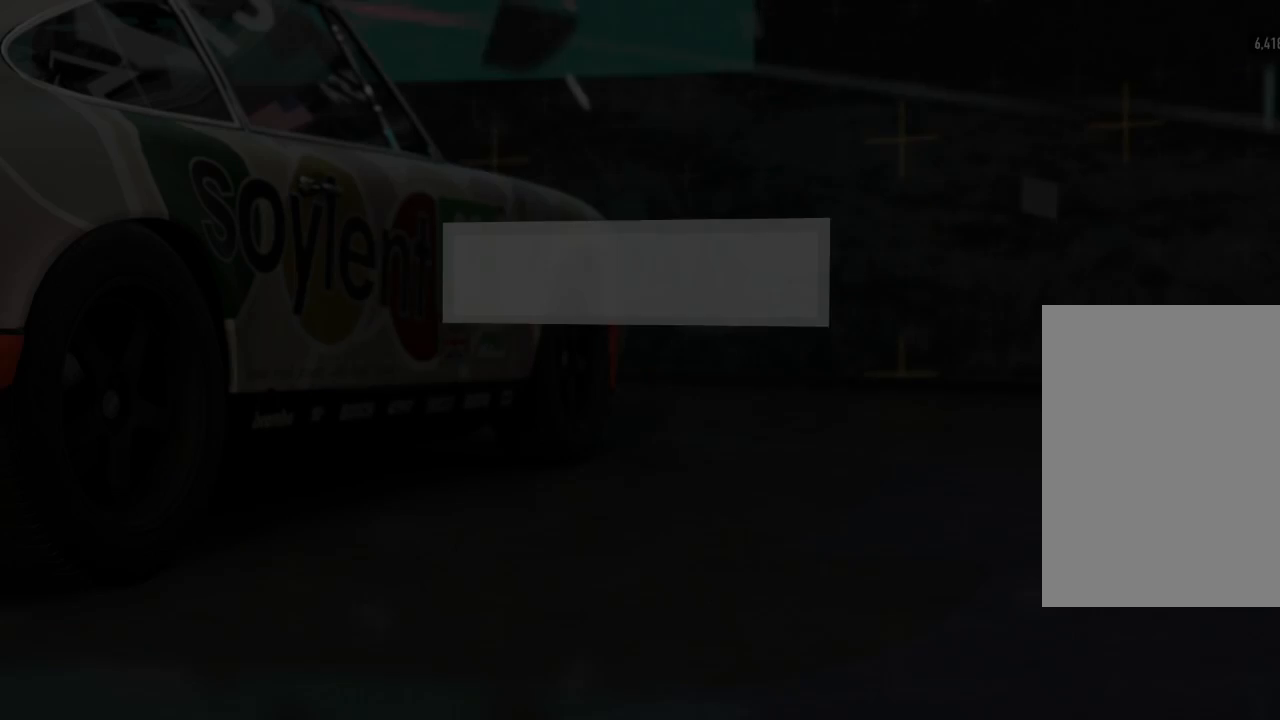
{"buttons": [], "left_stick": "center", "right_stick": "center", "events": []}
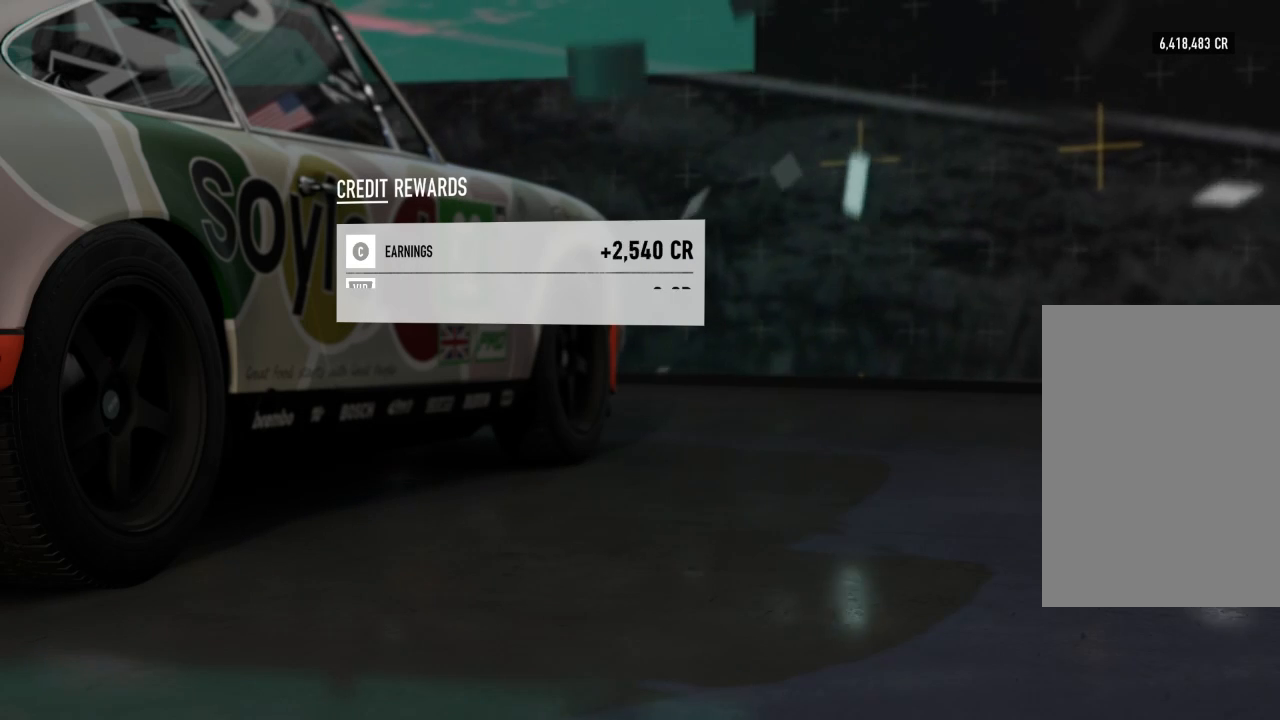
{"buttons": [], "left_stick": "center", "right_stick": "center", "events": []}
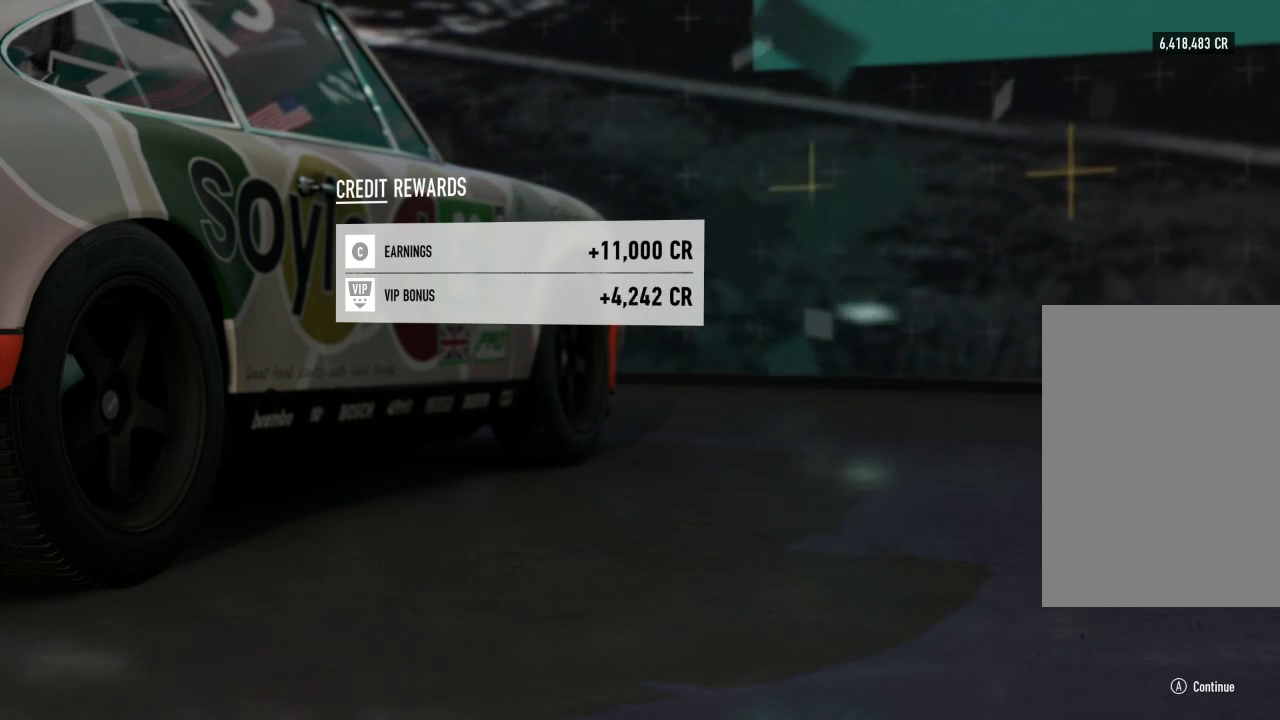
{"buttons": [], "left_stick": "center", "right_stick": "center", "events": []}
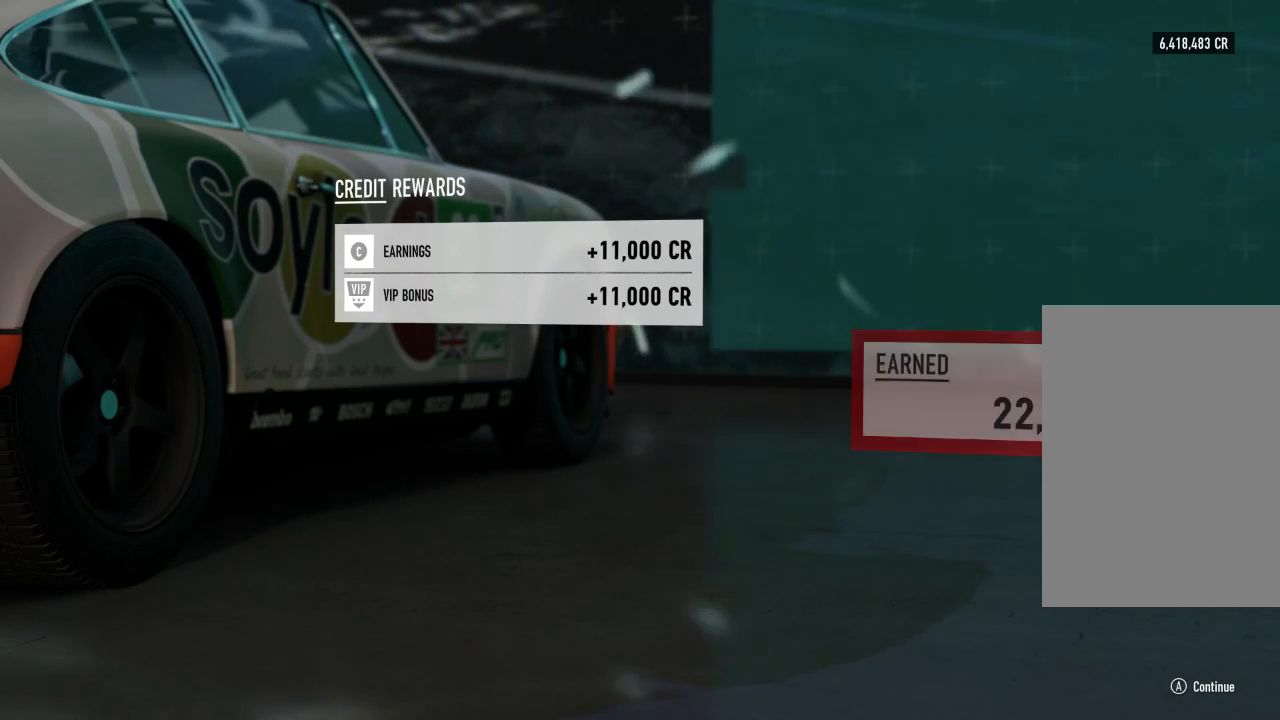
{"buttons": [], "left_stick": "center", "right_stick": "center", "events": [[267, "A", "down"], [300, "A", "up"], [433, "A", "down"], [500, "A", "up"]]}
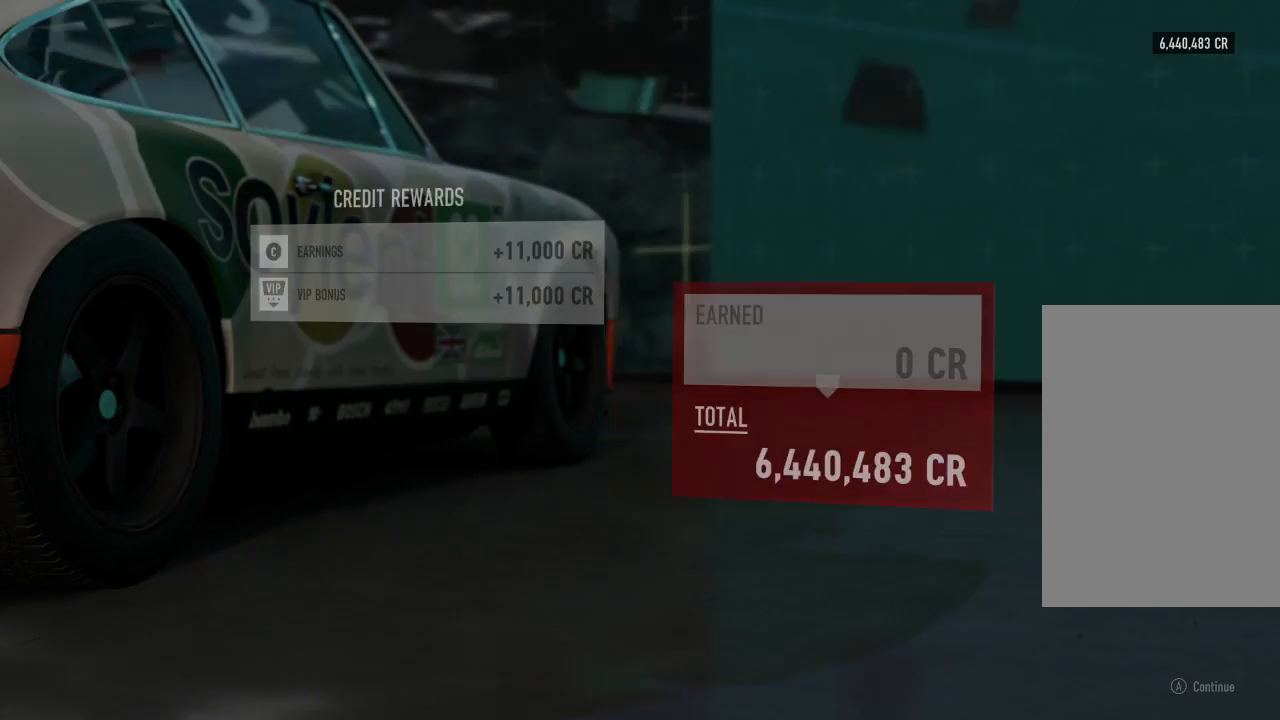
{"buttons": [], "left_stick": "center", "right_stick": "center", "events": []}
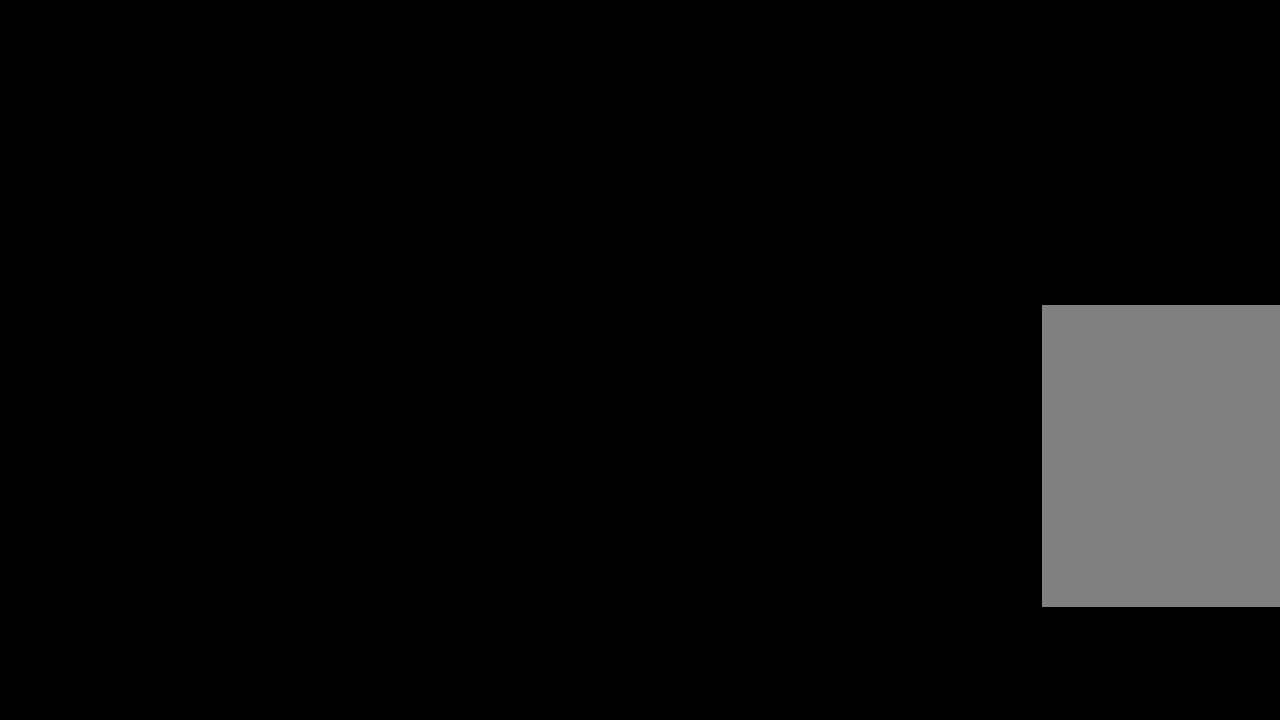
{"buttons": [], "left_stick": "center", "right_stick": "center", "events": []}
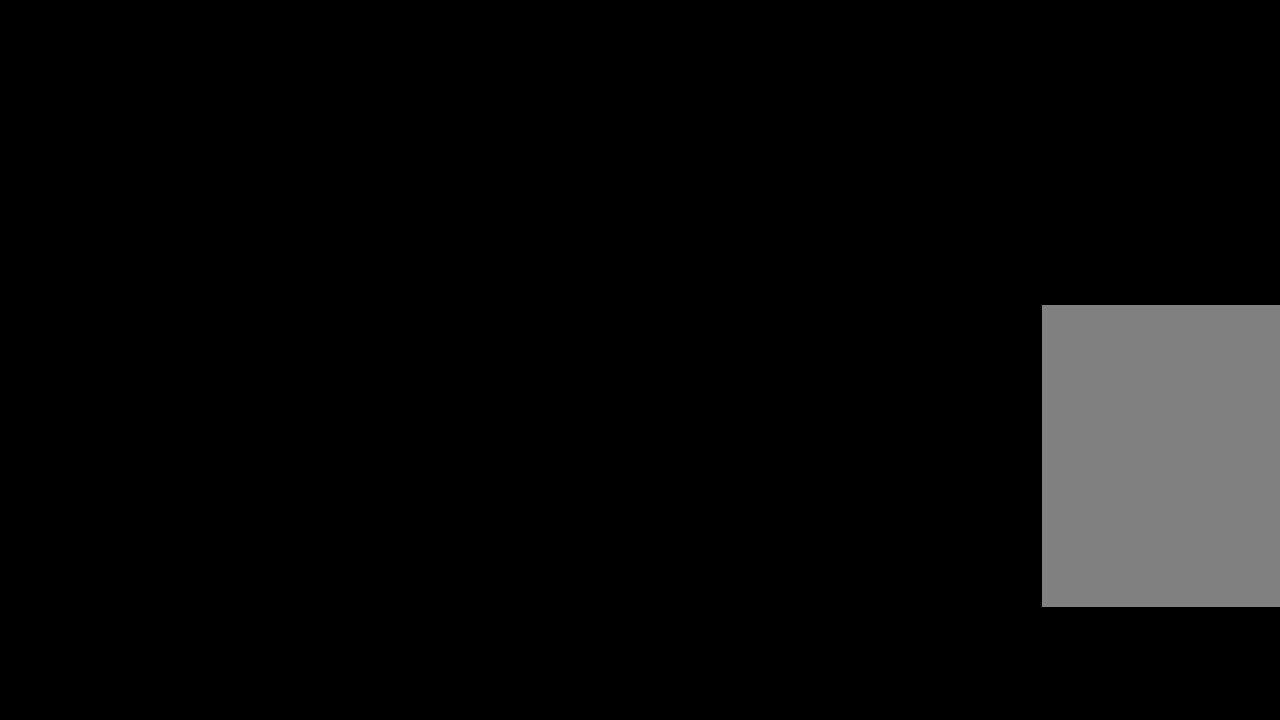
{"buttons": [], "left_stick": "center", "right_stick": "center", "events": []}
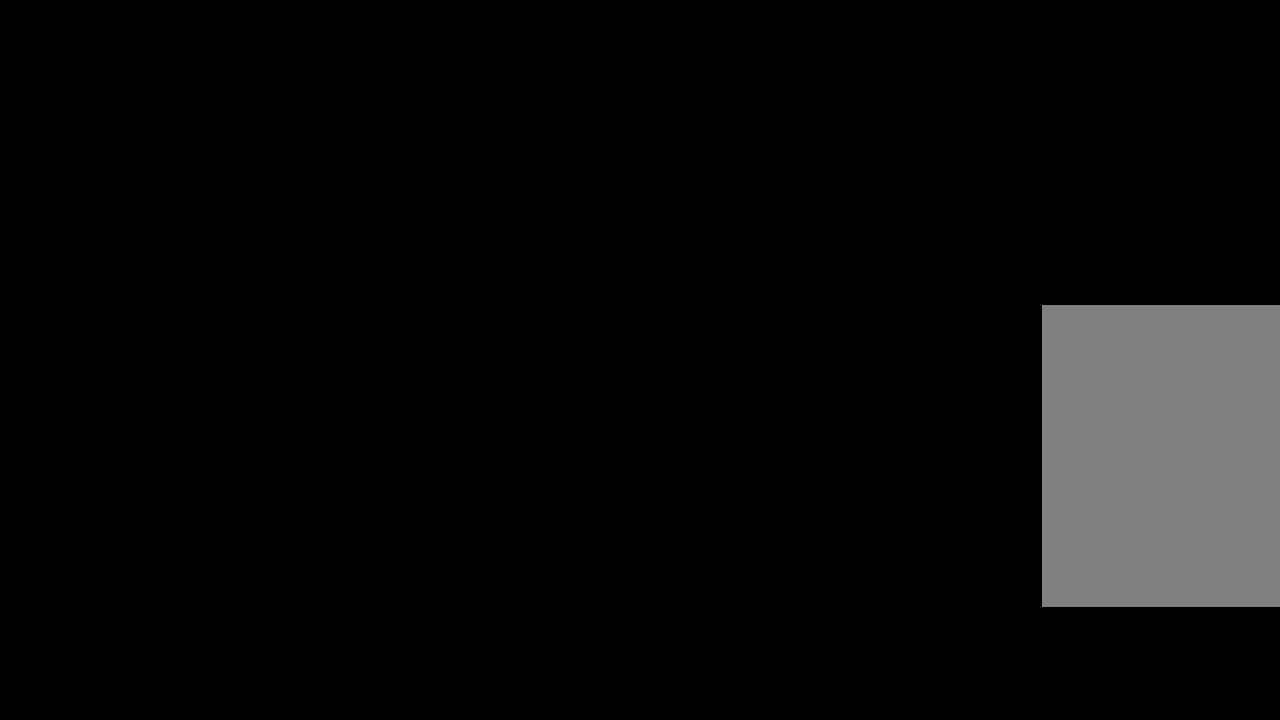
{"buttons": [], "left_stick": "center", "right_stick": "center", "events": []}
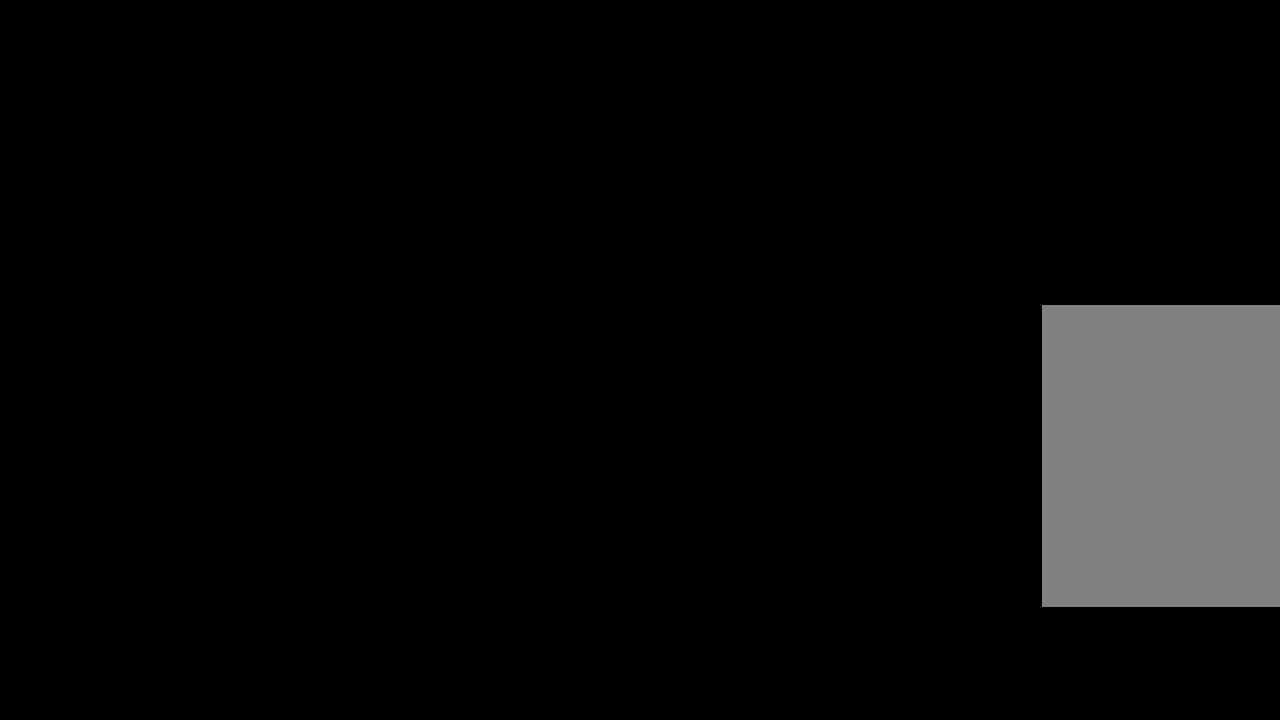
{"buttons": [], "left_stick": "center", "right_stick": "center", "events": []}
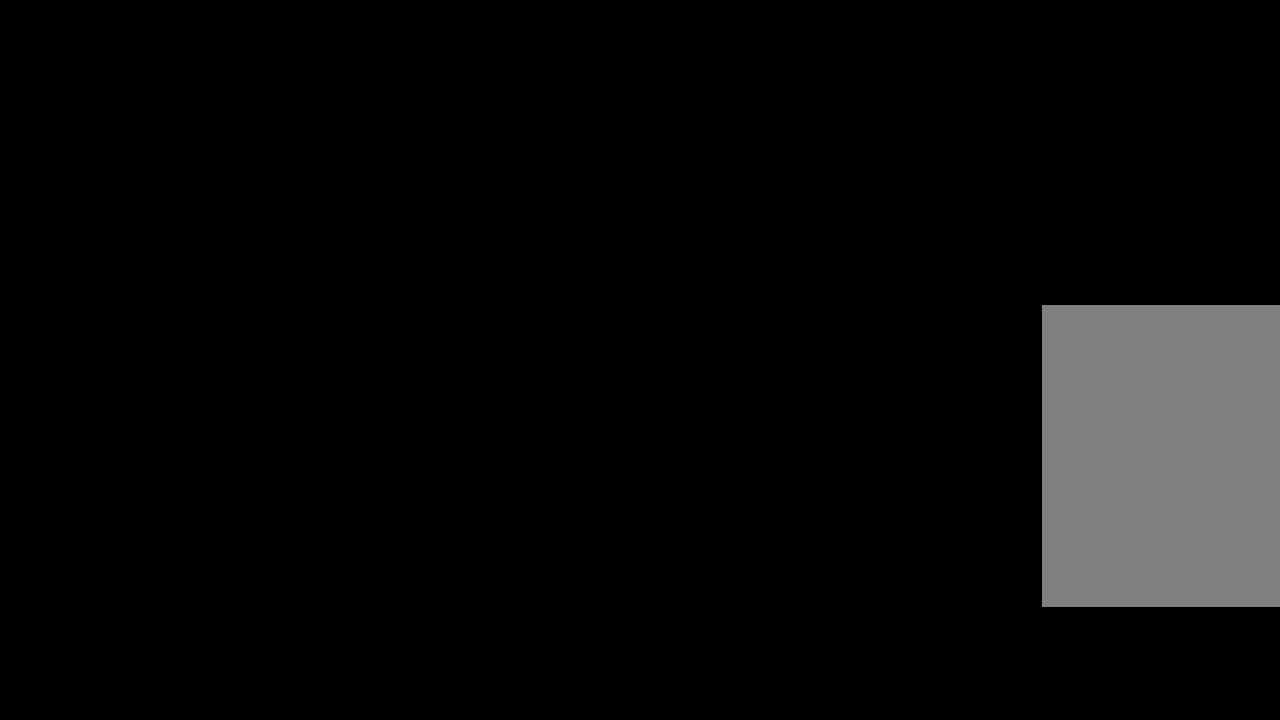
{"buttons": [], "left_stick": "center", "right_stick": "center", "events": []}
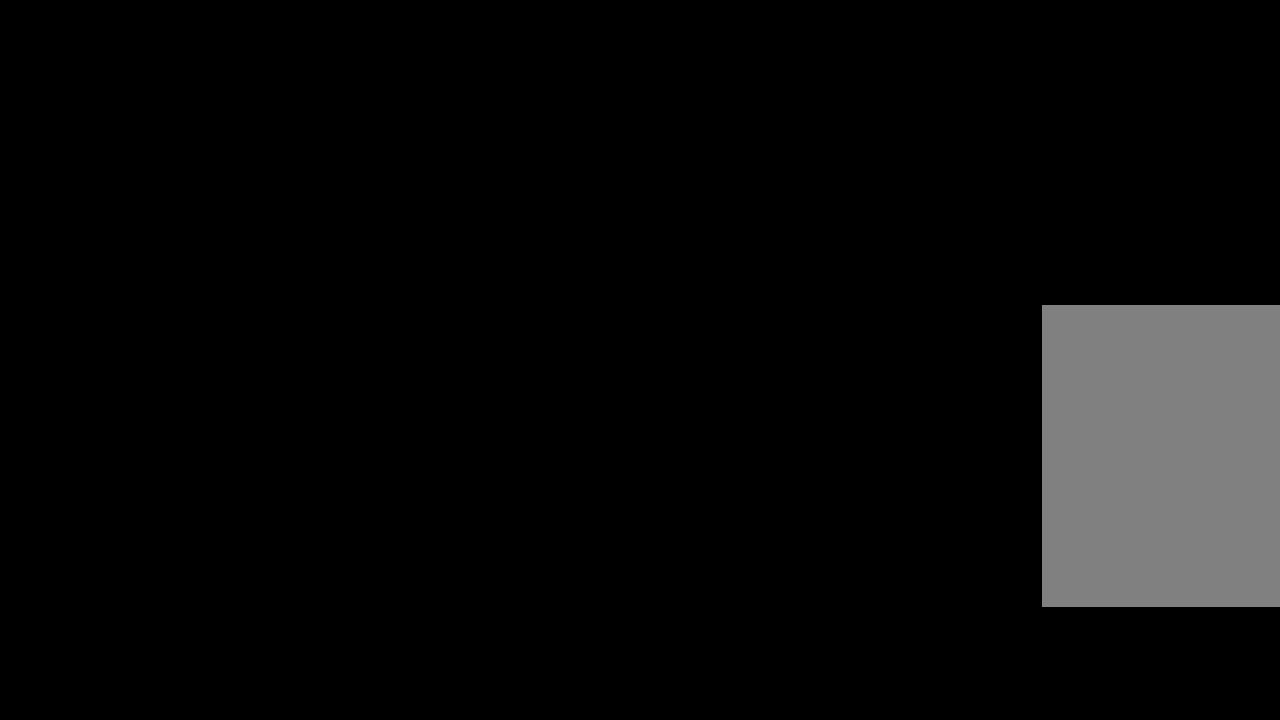
{"buttons": [], "left_stick": "center", "right_stick": "center", "events": []}
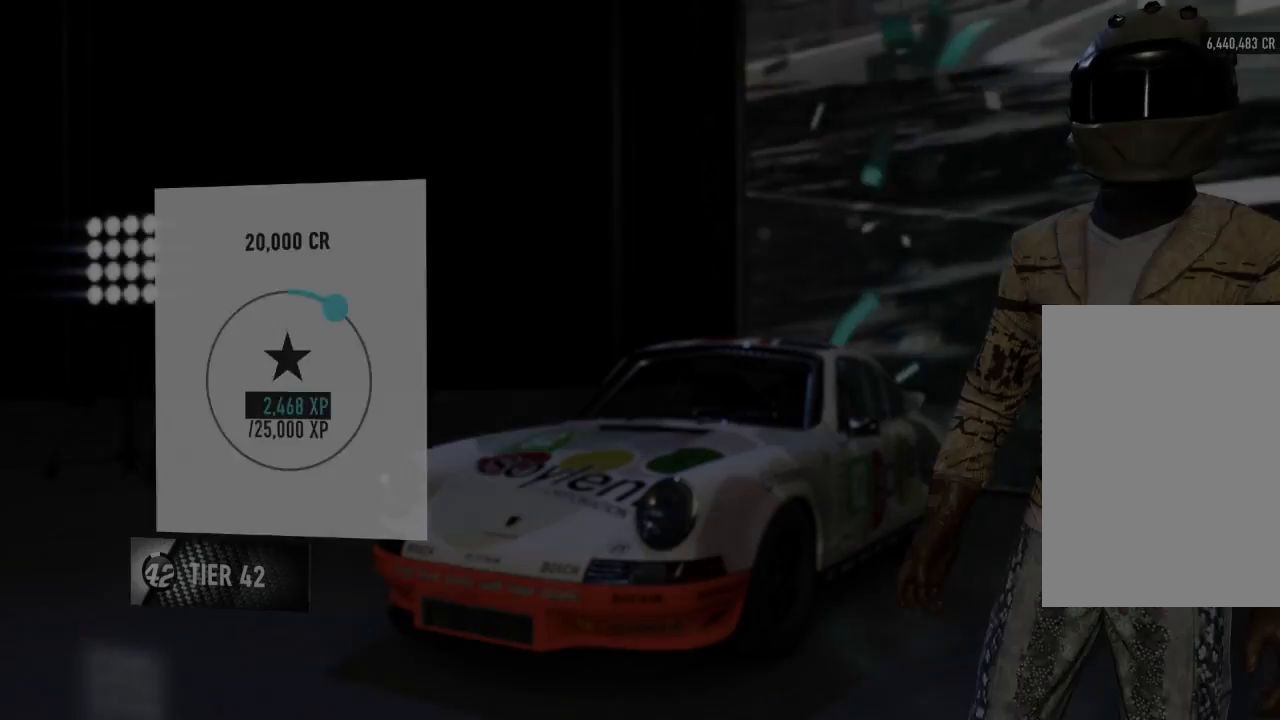
{"buttons": ["R3"], "left_stick": "center", "right_stick": "center", "events": [[500, "R3", "down"]]}
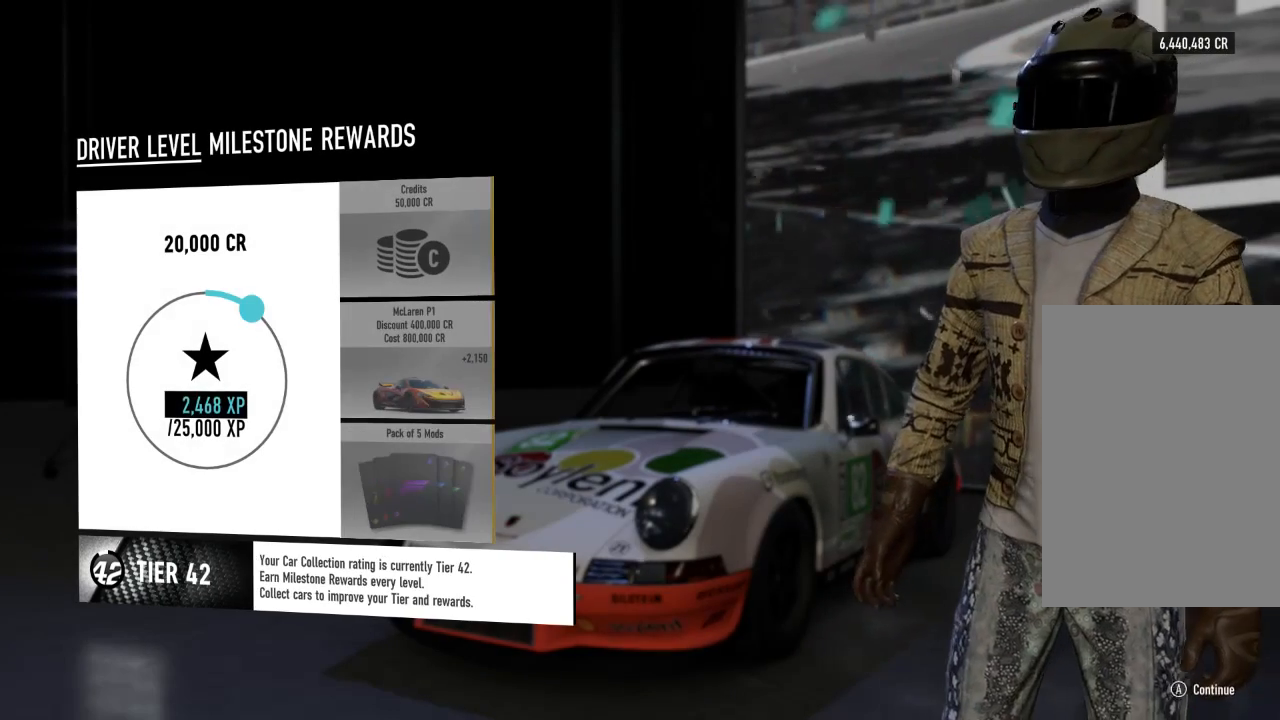
{"buttons": ["R3"], "left_stick": "center", "right_stick": "center", "events": []}
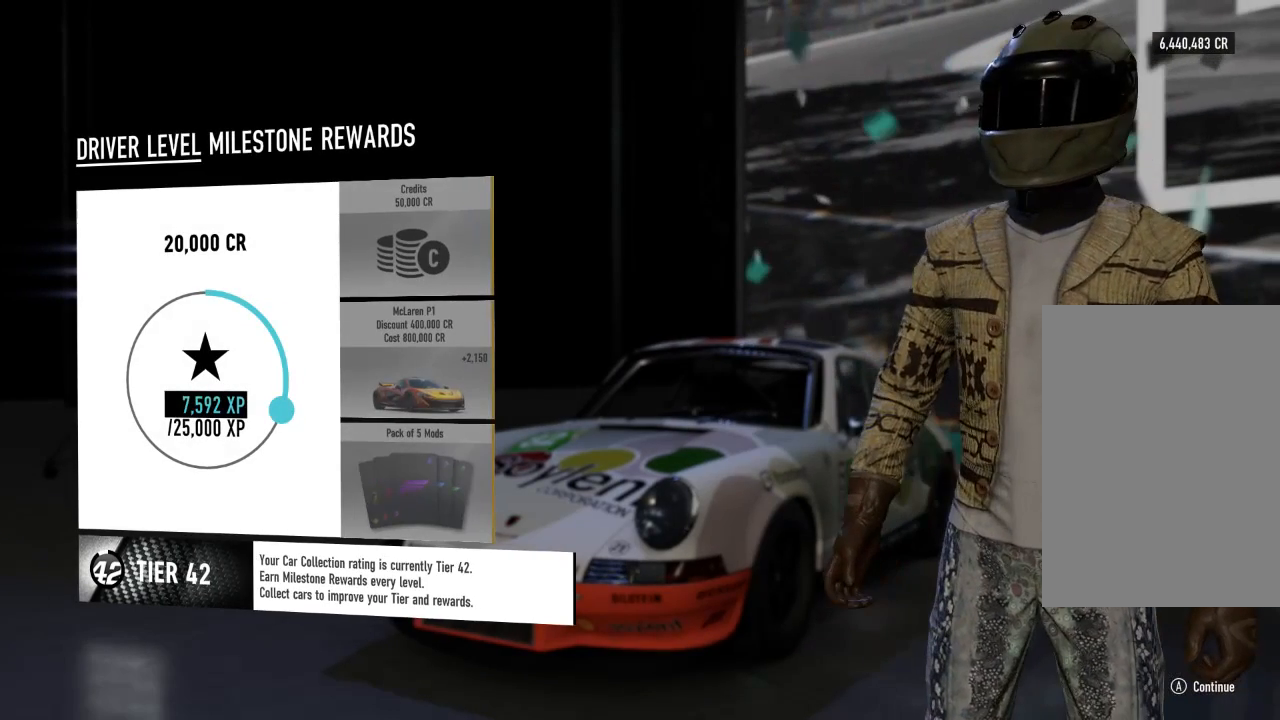
{"buttons": ["R3"], "left_stick": "center", "right_stick": "center", "events": []}
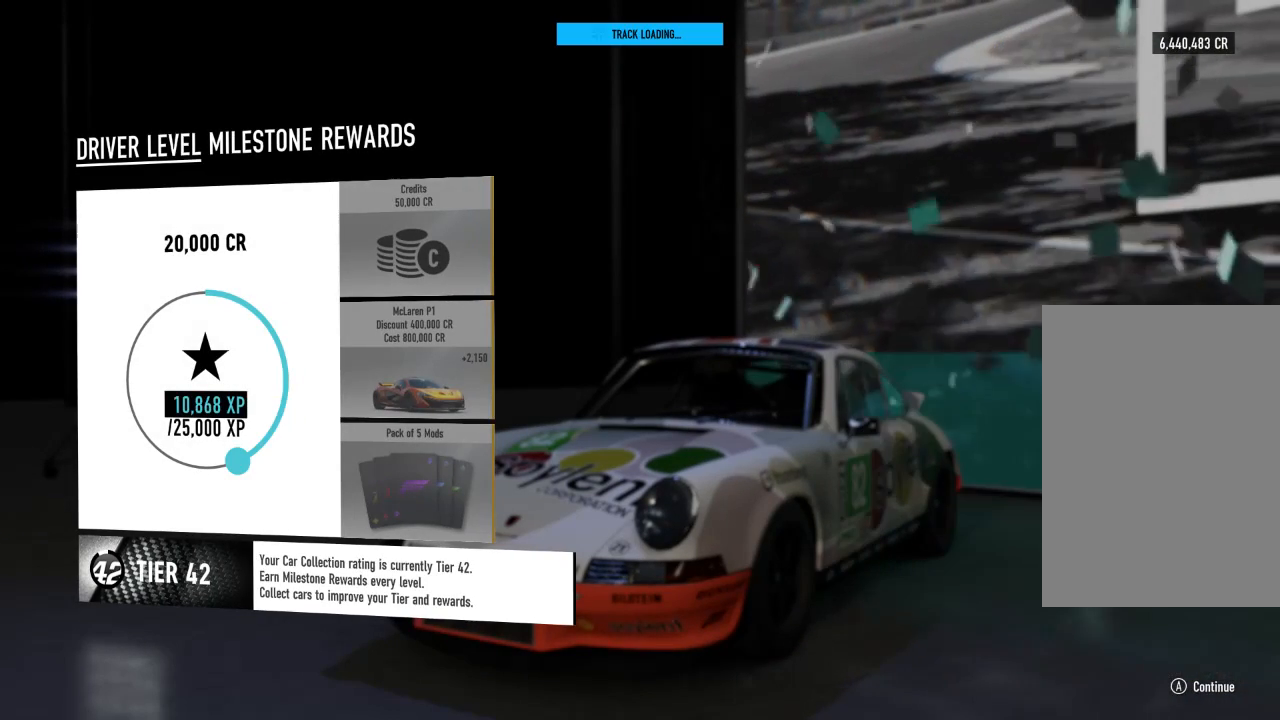
{"buttons": [], "left_stick": "center", "right_stick": "center", "events": [[33, "R3", "up"], [267, "A", "down"], [400, "A", "up"]]}
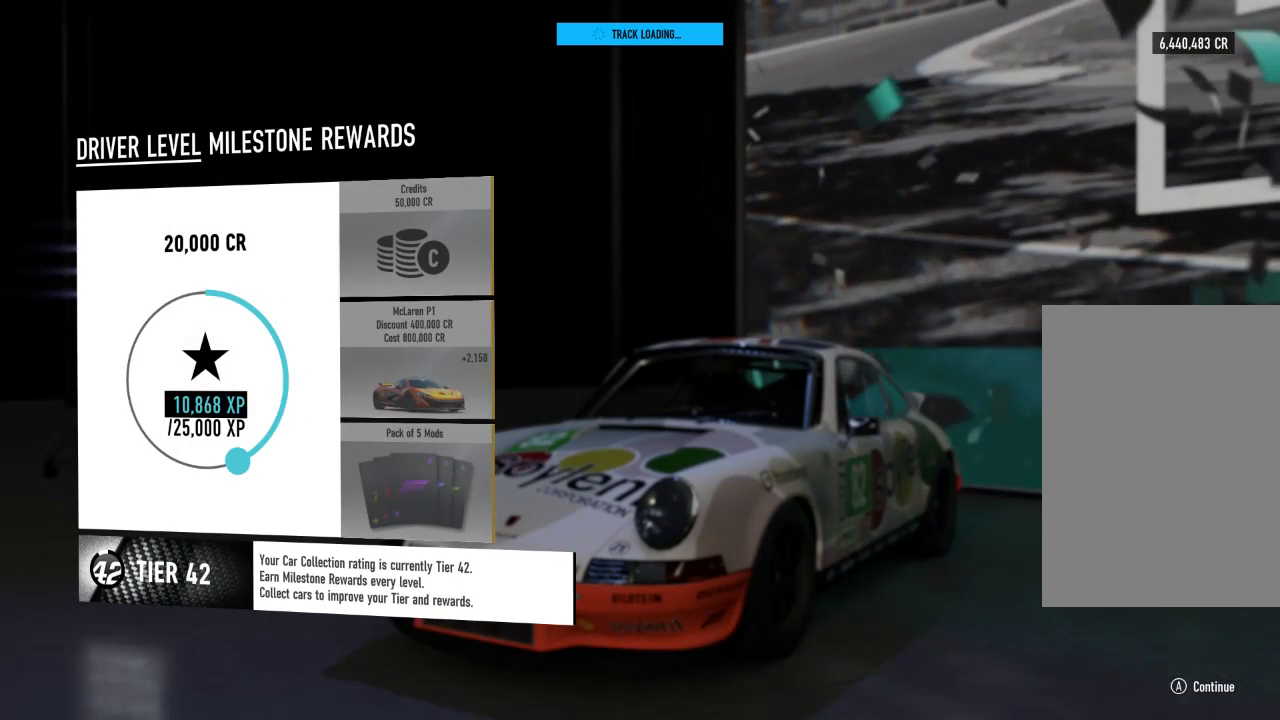
{"buttons": [], "left_stick": "center", "right_stick": "center", "events": []}
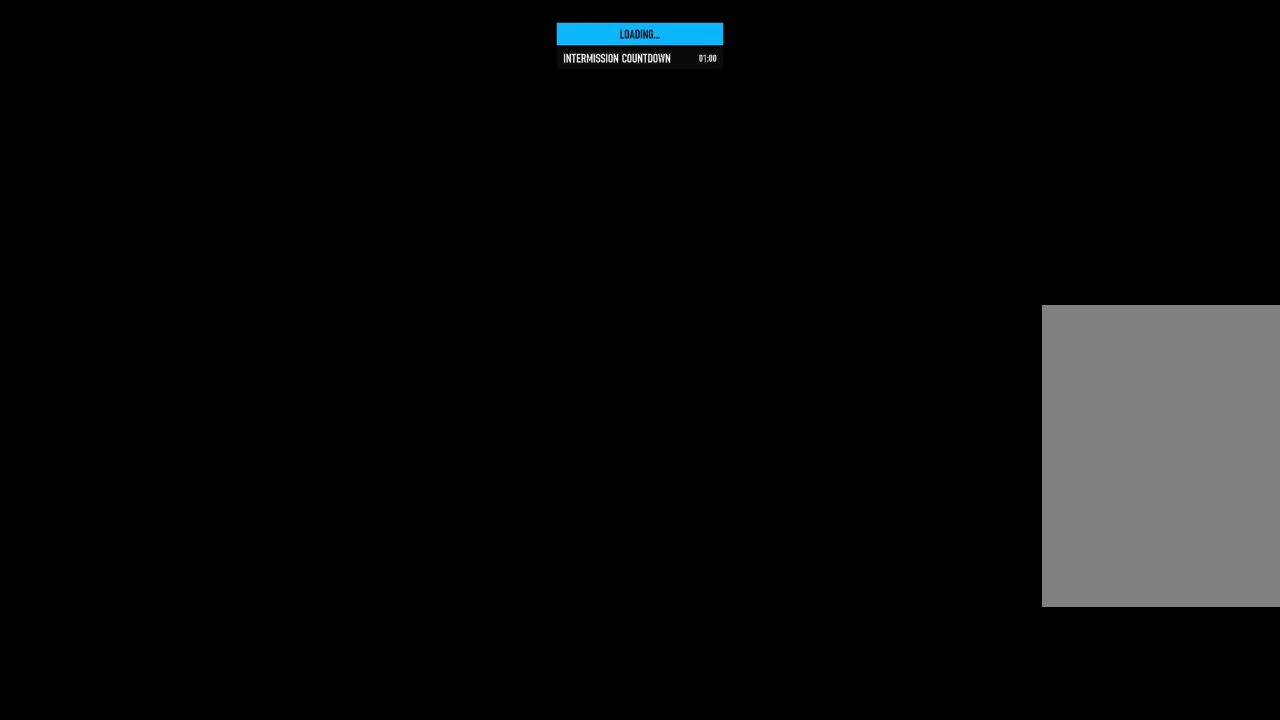
{"buttons": [], "left_stick": "center", "right_stick": "center", "events": []}